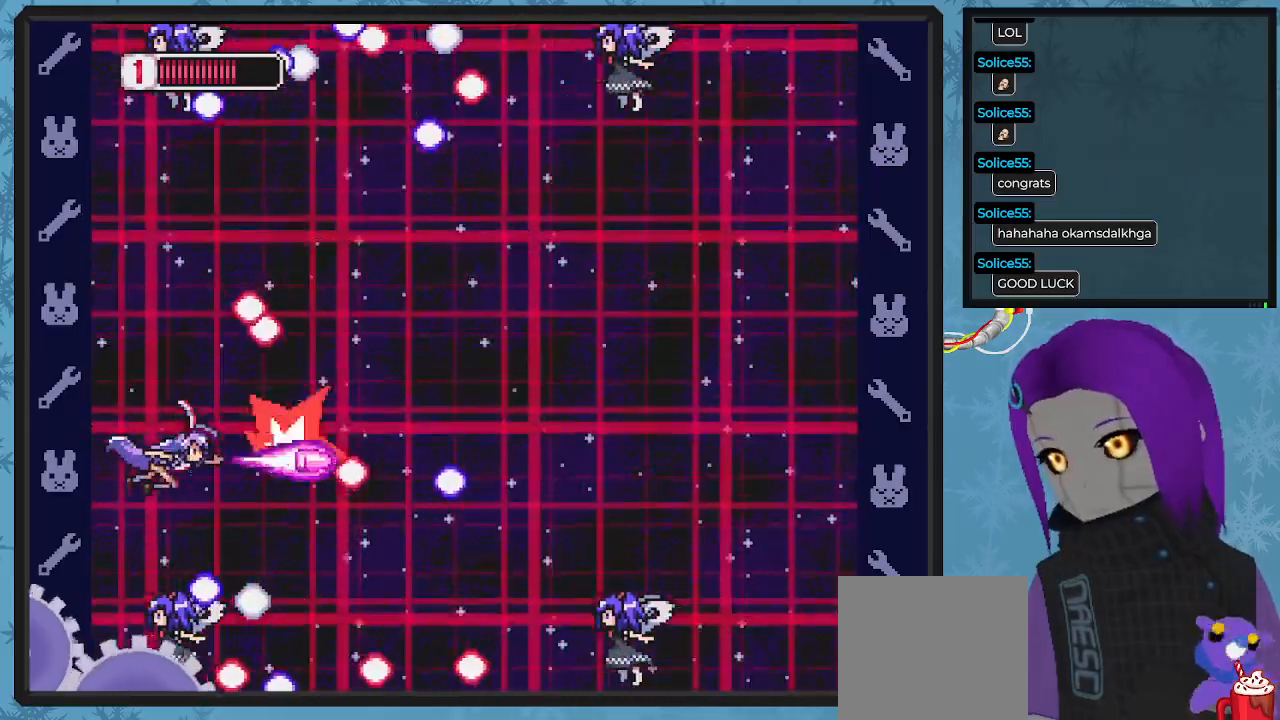
Gameplay with a controller (Xbox layout); each line is a JSON object with the inputs held at the frame after it (dt_ms = milliseconds from this image to that frame). "events" lists button and stick changes between this image and that frame as [ms after this image, input, new state], when the widget could be followed in between. Not read: right_stick.
{"dt_ms": 500, "buttons": ["X", "DPAD_RIGHT"], "left_stick": "center", "events": [[33, "DPAD_UP", "up"], [33, "X", "down"], [100, "DPAD_DOWN", "down"], [133, "DPAD_LEFT", "up"], [233, "DPAD_RIGHT", "down"], [267, "DPAD_DOWN", "up"]]}
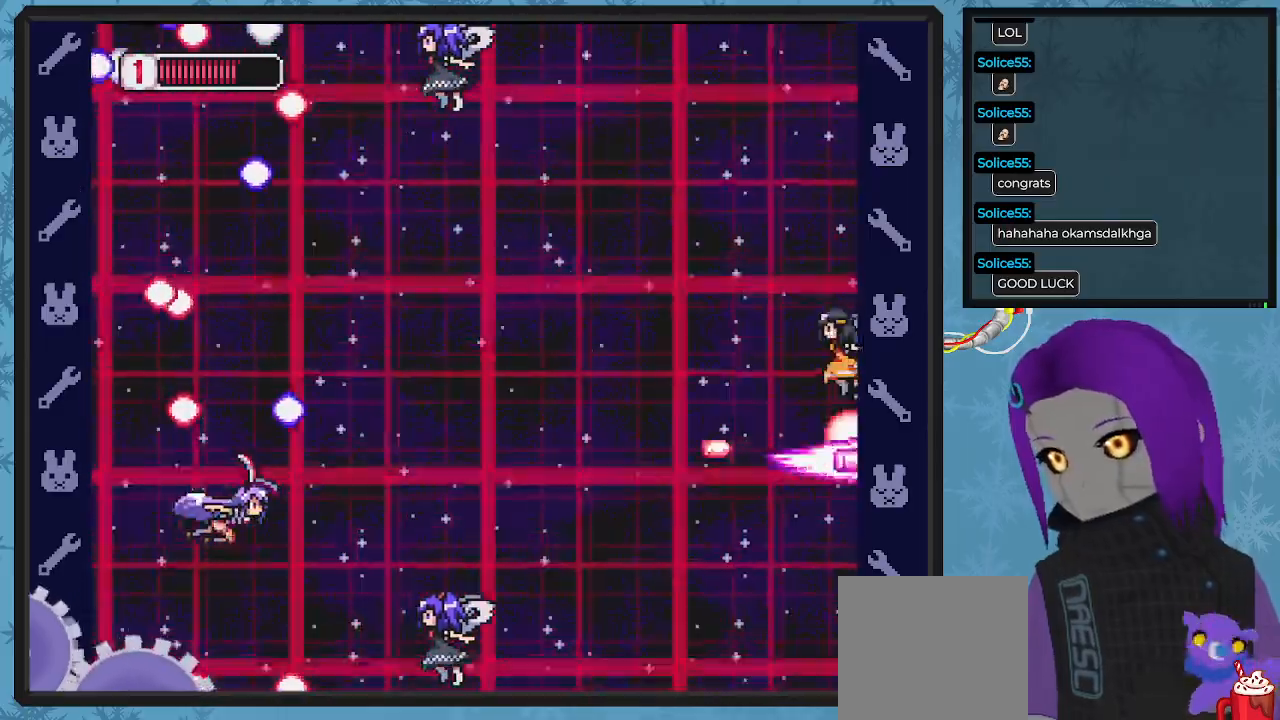
{"dt_ms": 500, "buttons": ["X", "DPAD_UP"], "left_stick": "center", "events": [[267, "DPAD_UP", "down"], [467, "DPAD_RIGHT", "up"]]}
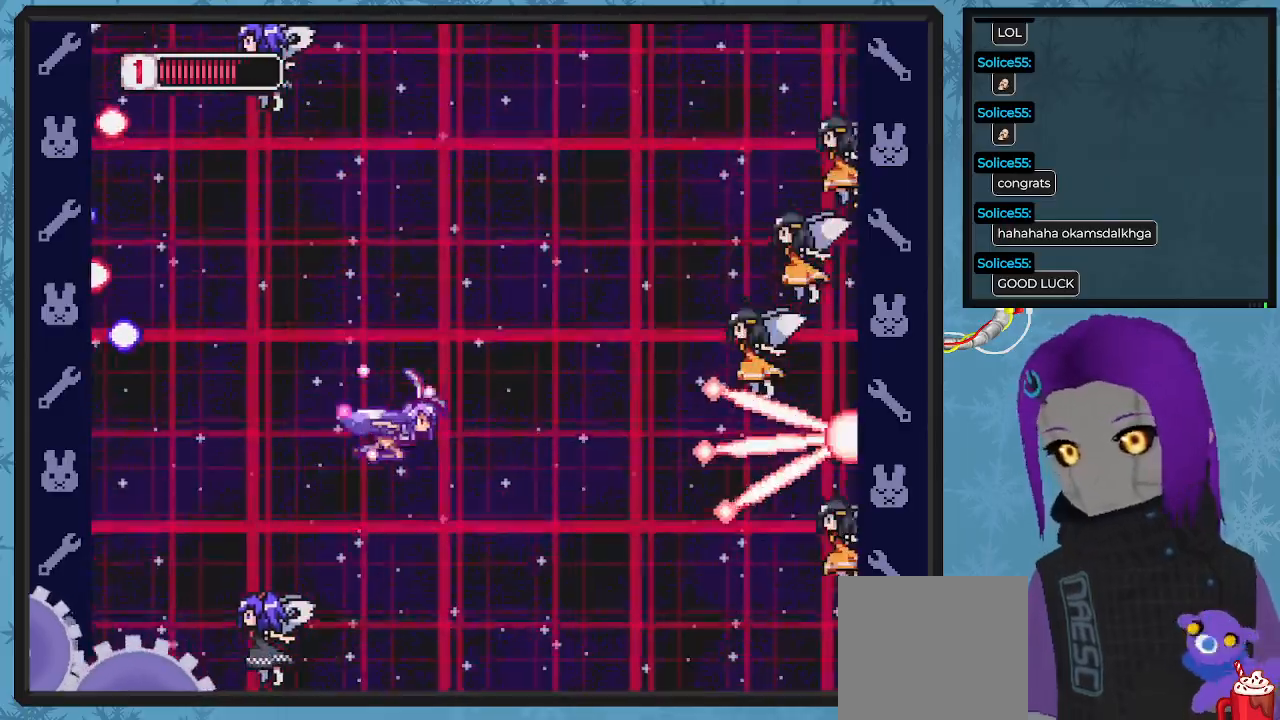
{"dt_ms": 500, "buttons": ["X", "DPAD_UP", "DPAD_LEFT"], "left_stick": "center"}
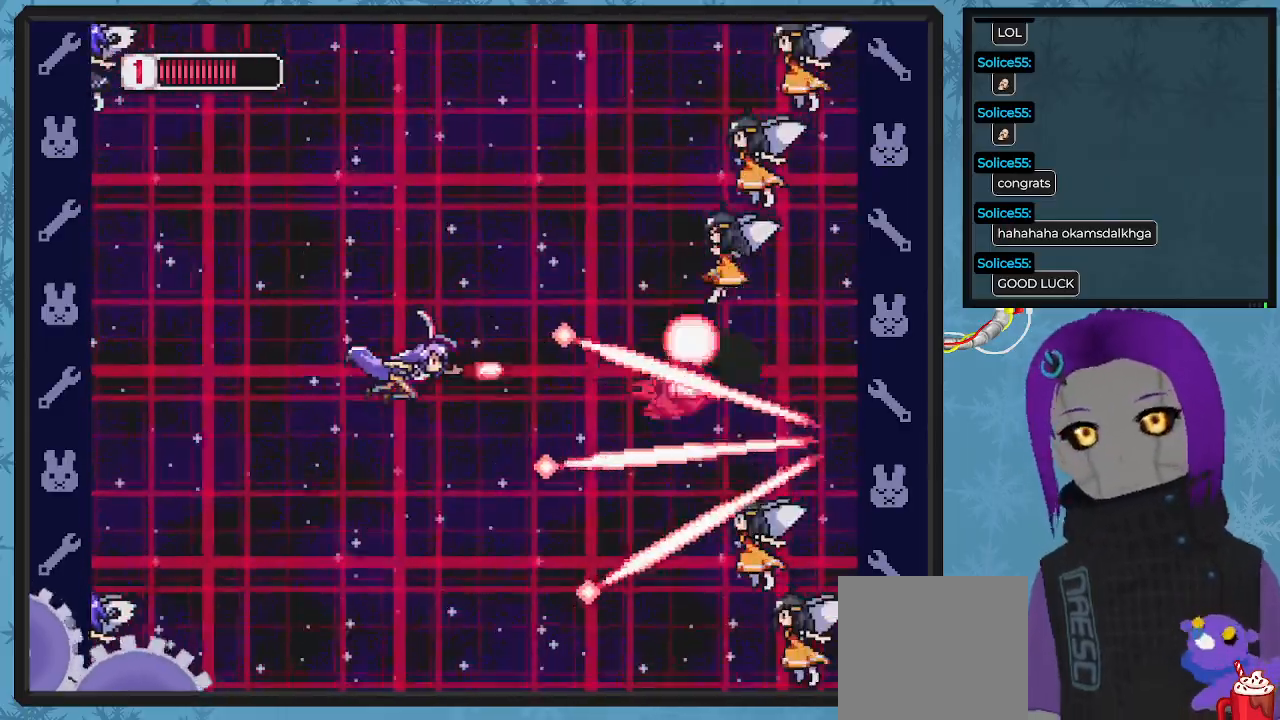
{"dt_ms": 1000, "buttons": ["DPAD_LEFT"], "left_stick": "center"}